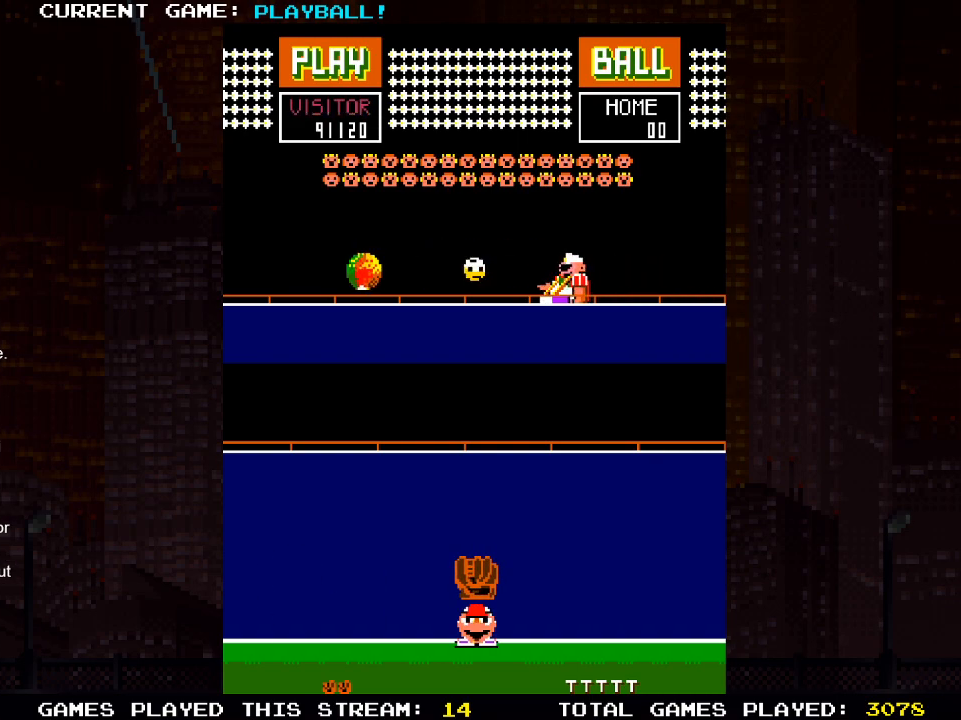
Gameplay with a controller (PlayStation layout); each line is a JSON object with the inputs held at the frame after it. "events" lists button and stick changes between this image and that frame as [ms after this image, input, new state], when the widget could be followed in between.
{"buttons": ["DPAD_RIGHT"], "left_stick": "center", "right_stick": "center", "events": [[383, "DPAD_RIGHT", "down"]]}
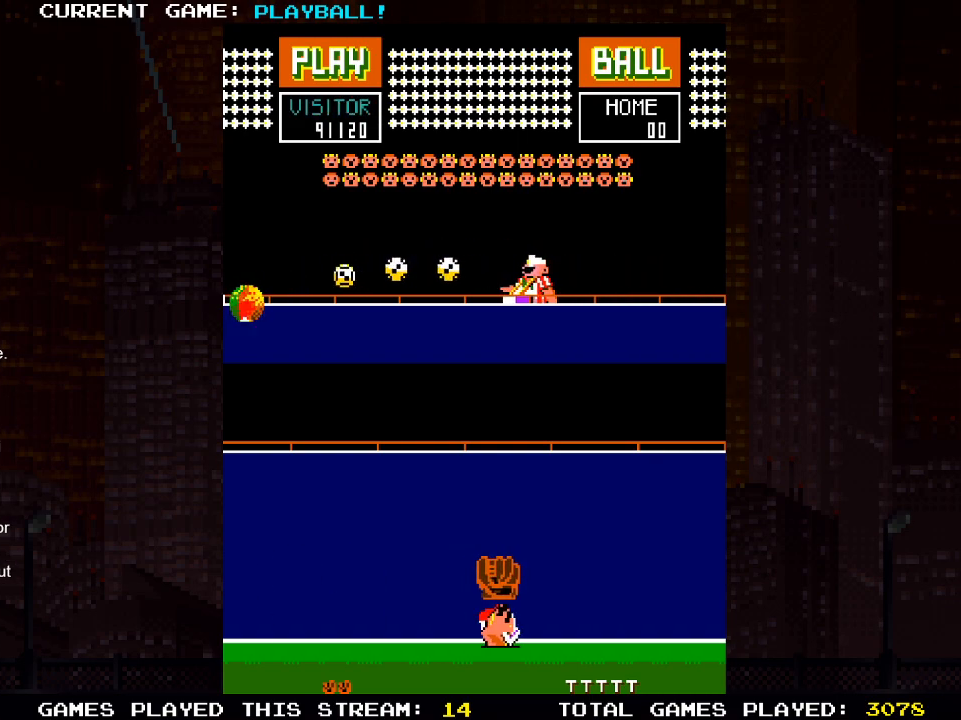
{"buttons": ["DPAD_RIGHT"], "left_stick": "center", "right_stick": "center", "events": [[50, "DPAD_RIGHT", "up"], [267, "DPAD_RIGHT", "down"]]}
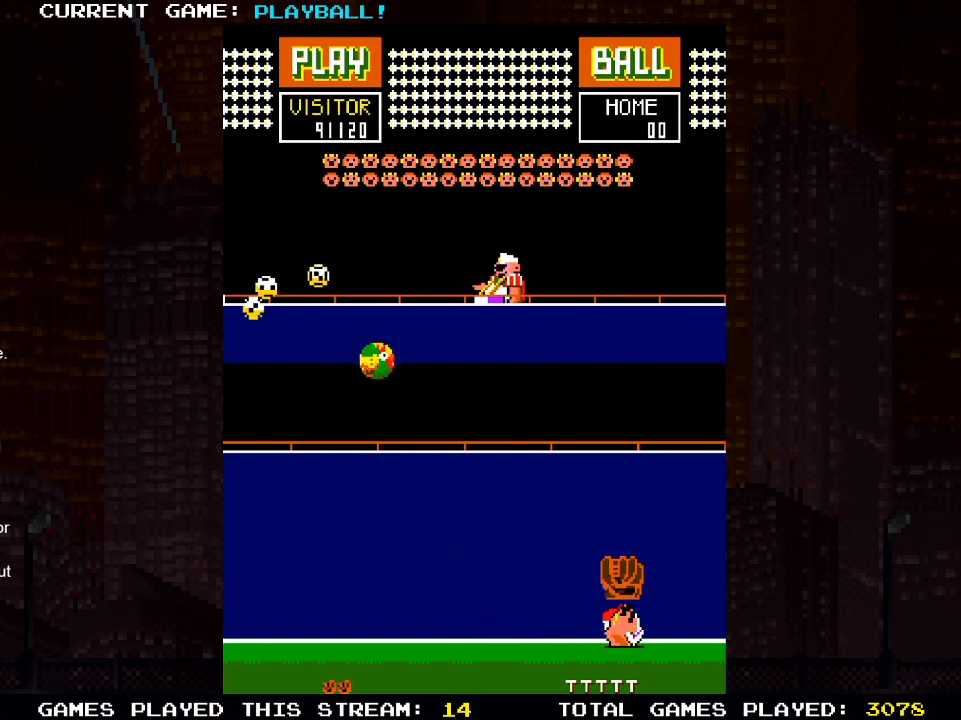
{"buttons": [], "left_stick": "center", "right_stick": "center", "events": [[17, "DPAD_RIGHT", "up"]]}
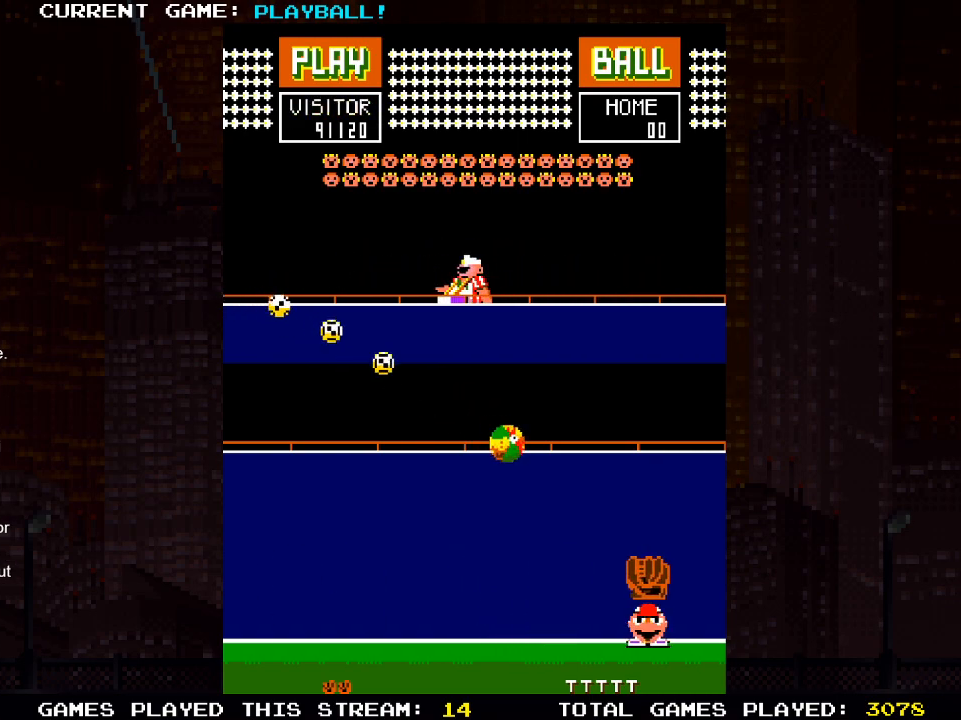
{"buttons": [], "left_stick": "center", "right_stick": "center", "events": []}
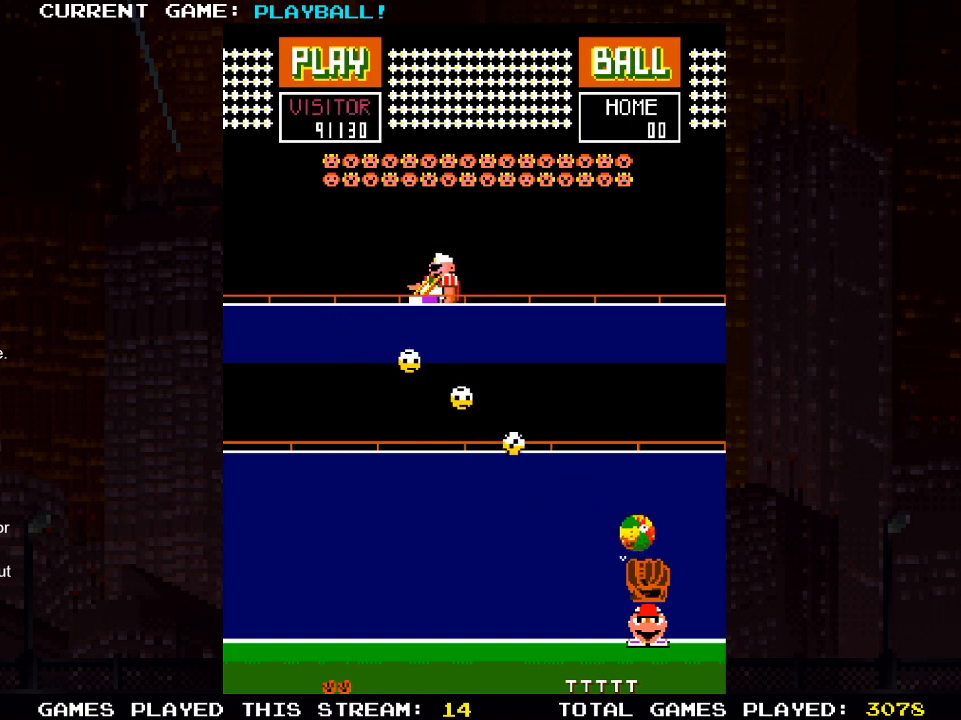
{"buttons": [], "left_stick": "center", "right_stick": "center", "events": []}
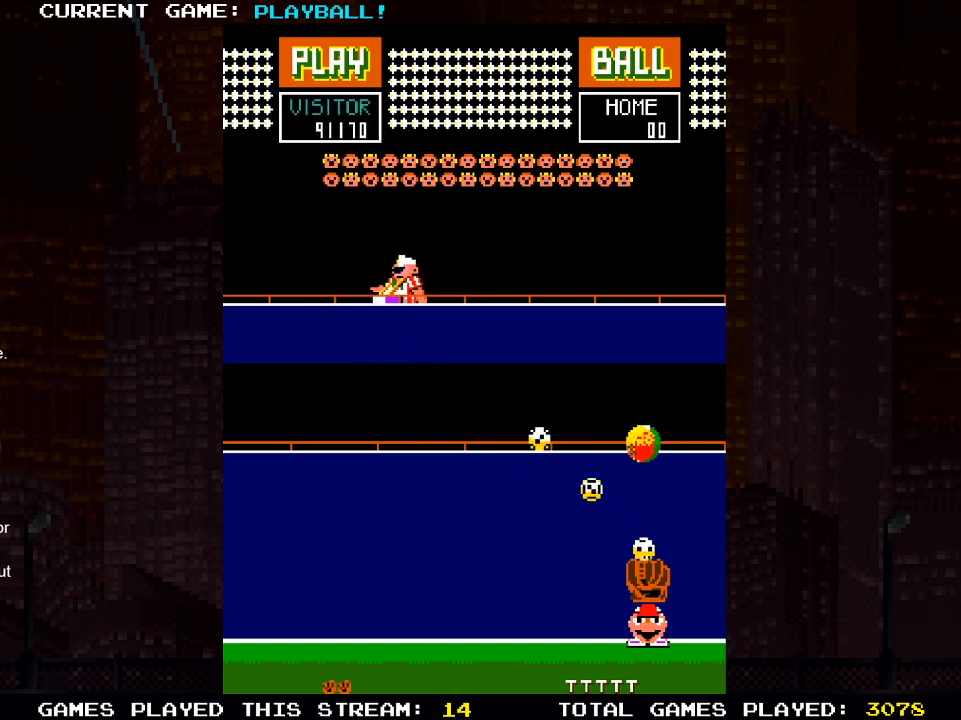
{"buttons": [], "left_stick": "center", "right_stick": "center", "events": [[367, "DPAD_RIGHT", "down"], [450, "DPAD_RIGHT", "up"]]}
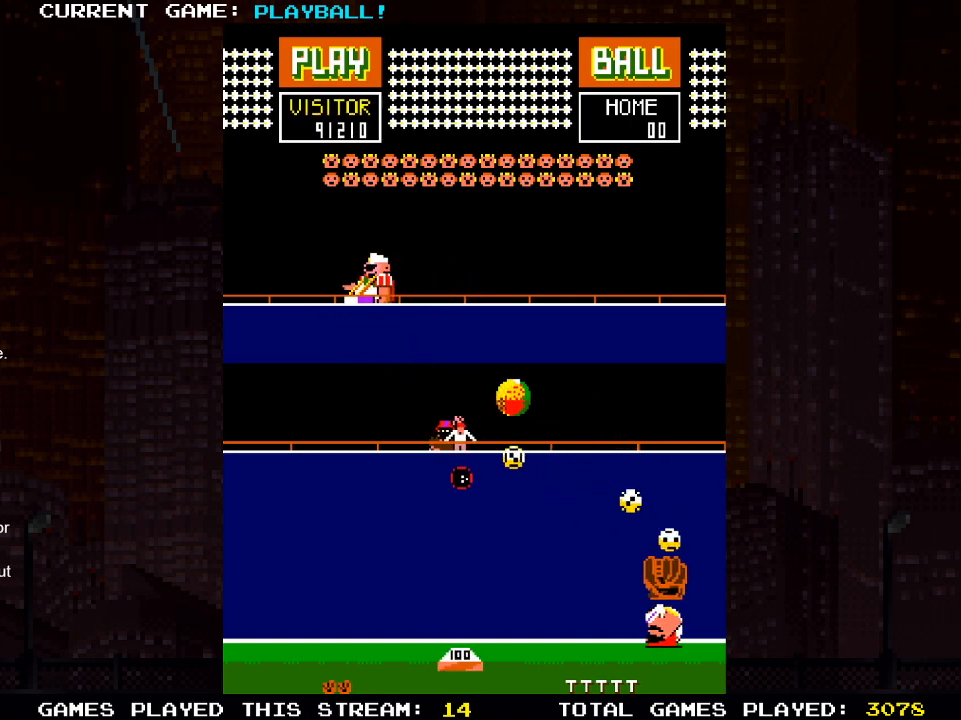
{"buttons": [], "left_stick": "center", "right_stick": "center", "events": [[67, "DPAD_RIGHT", "down"], [417, "DPAD_RIGHT", "up"]]}
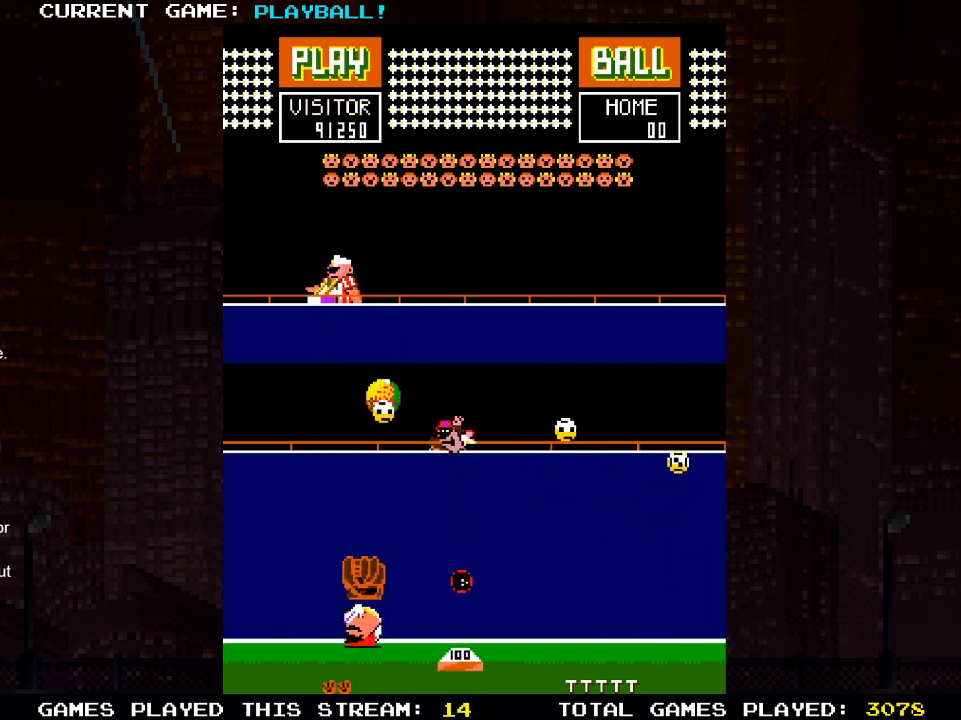
{"buttons": [], "left_stick": "center", "right_stick": "center", "events": [[183, "DPAD_RIGHT", "down"], [417, "DPAD_RIGHT", "up"]]}
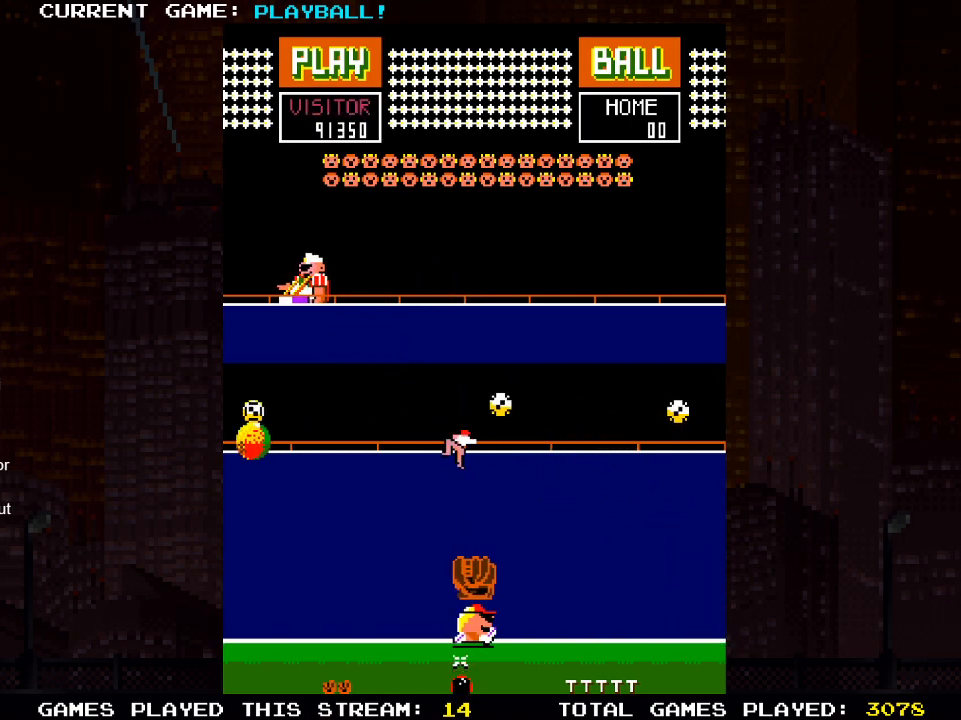
{"buttons": [], "left_stick": "center", "right_stick": "center", "events": [[217, "DPAD_LEFT", "down"], [367, "DPAD_LEFT", "up"]]}
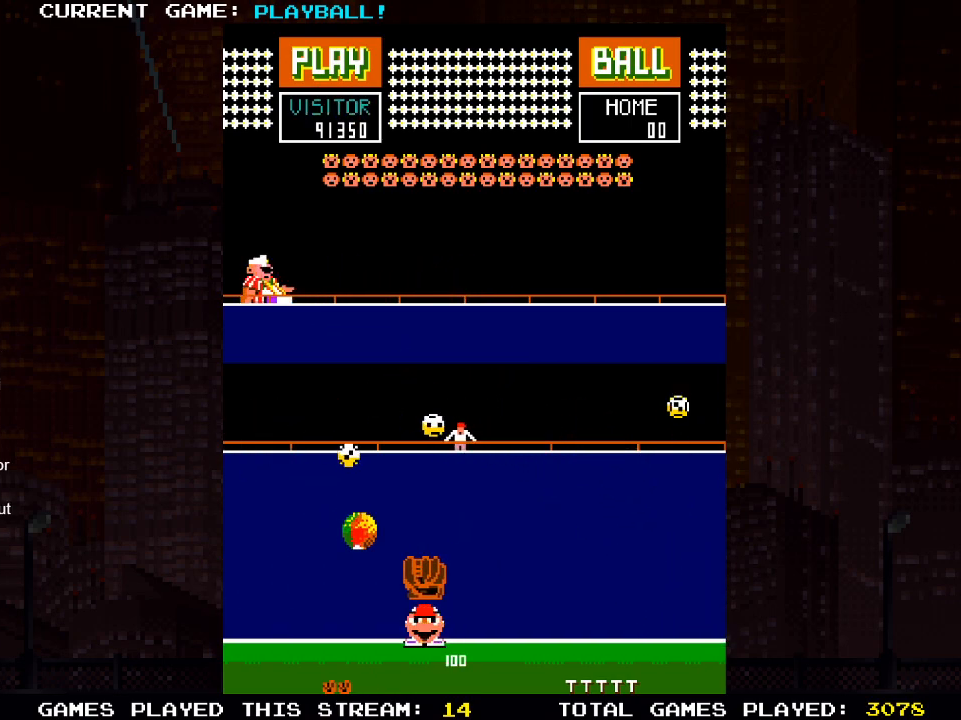
{"buttons": [], "left_stick": "center", "right_stick": "center", "events": [[267, "DPAD_RIGHT", "down"], [483, "DPAD_RIGHT", "up"]]}
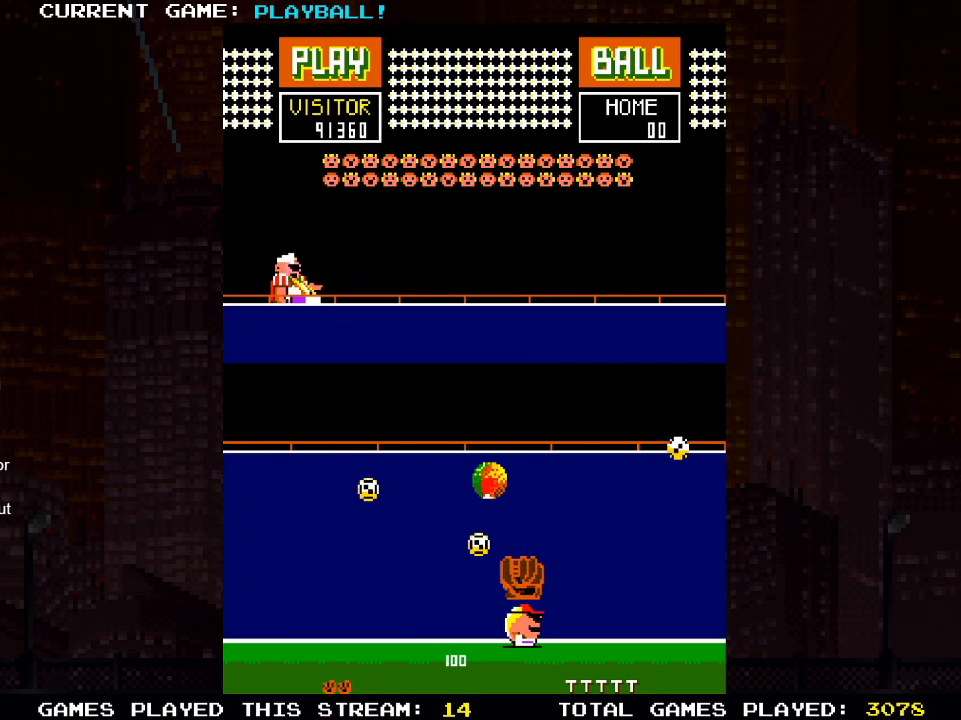
{"buttons": ["DPAD_LEFT"], "left_stick": "center", "right_stick": "center", "events": [[133, "DPAD_LEFT", "down"]]}
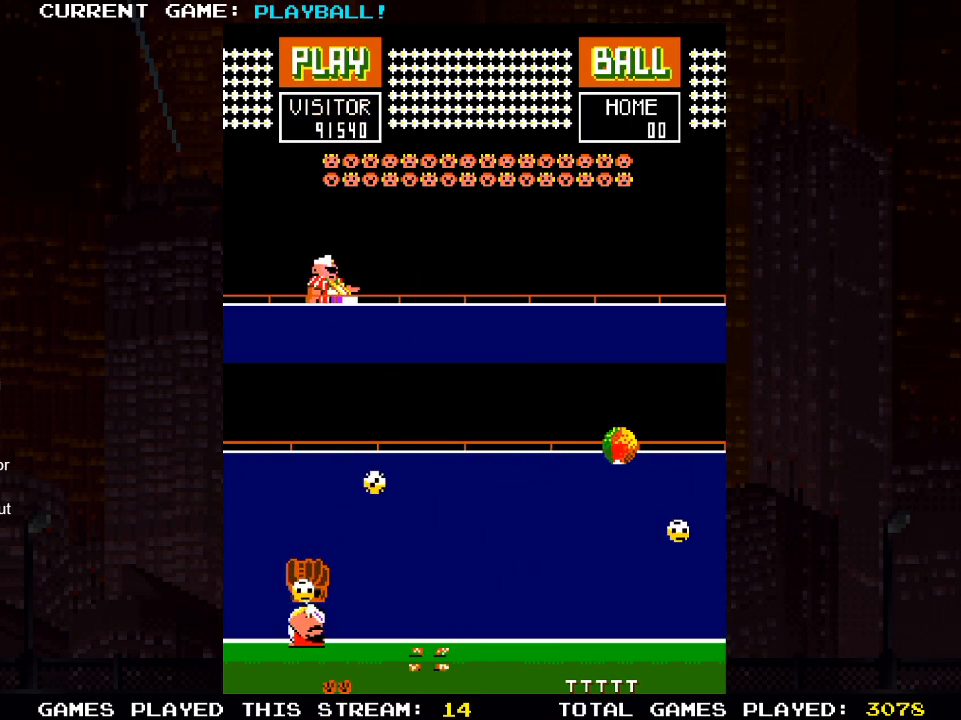
{"buttons": [], "left_stick": "center", "right_stick": "center", "events": [[283, "DPAD_LEFT", "up"]]}
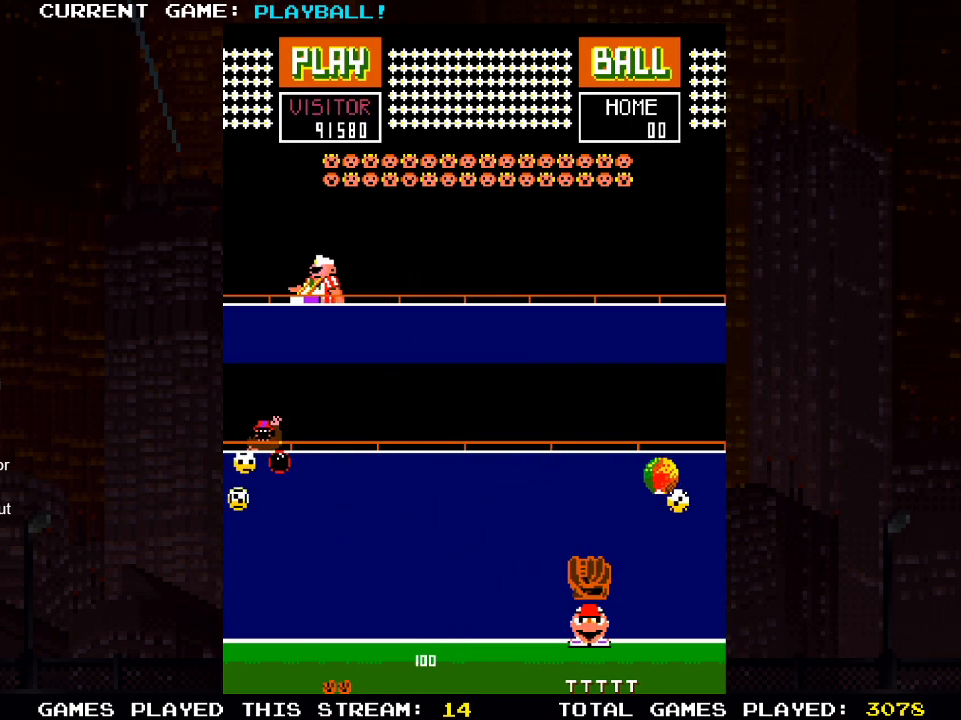
{"buttons": ["DPAD_RIGHT"], "left_stick": "center", "right_stick": "center", "events": [[17, "DPAD_LEFT", "down"], [250, "DPAD_LEFT", "up"], [367, "DPAD_RIGHT", "down"]]}
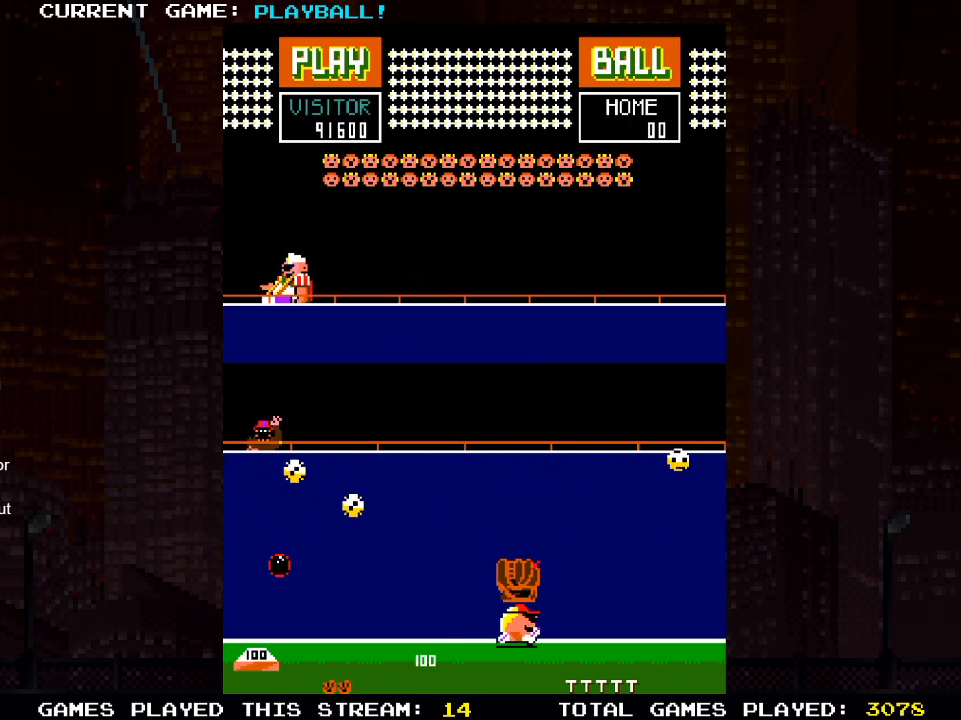
{"buttons": [], "left_stick": "center", "right_stick": "center", "events": [[17, "DPAD_RIGHT", "up"], [133, "DPAD_LEFT", "down"], [267, "DPAD_LEFT", "up"], [333, "DPAD_LEFT", "down"], [467, "DPAD_LEFT", "up"]]}
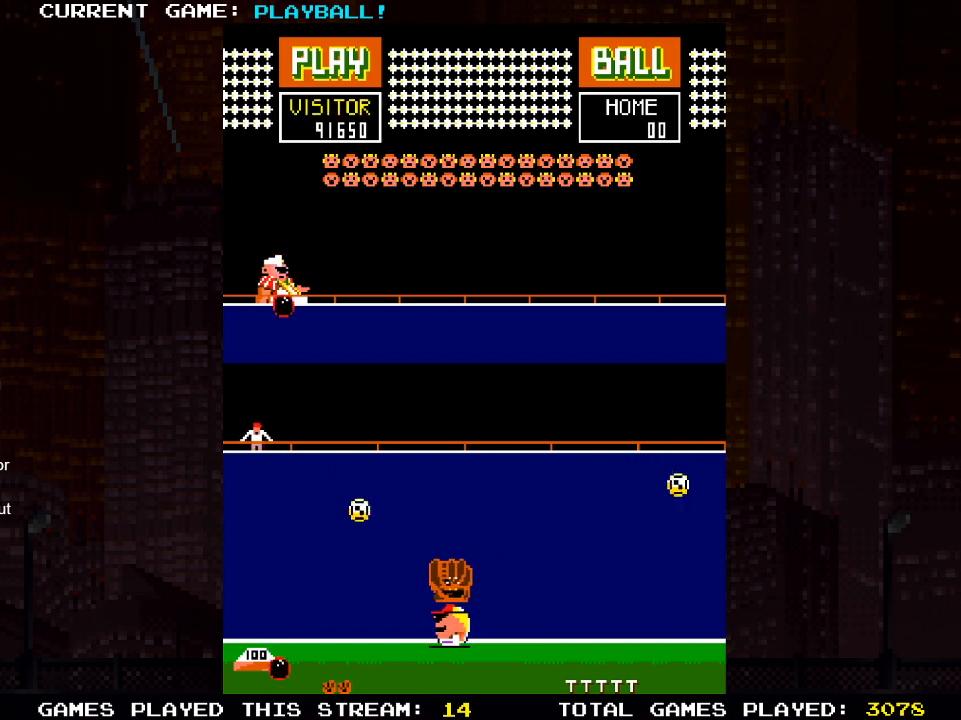
{"buttons": ["DPAD_LEFT"], "left_stick": "center", "right_stick": "center", "events": [[117, "DPAD_LEFT", "down"]]}
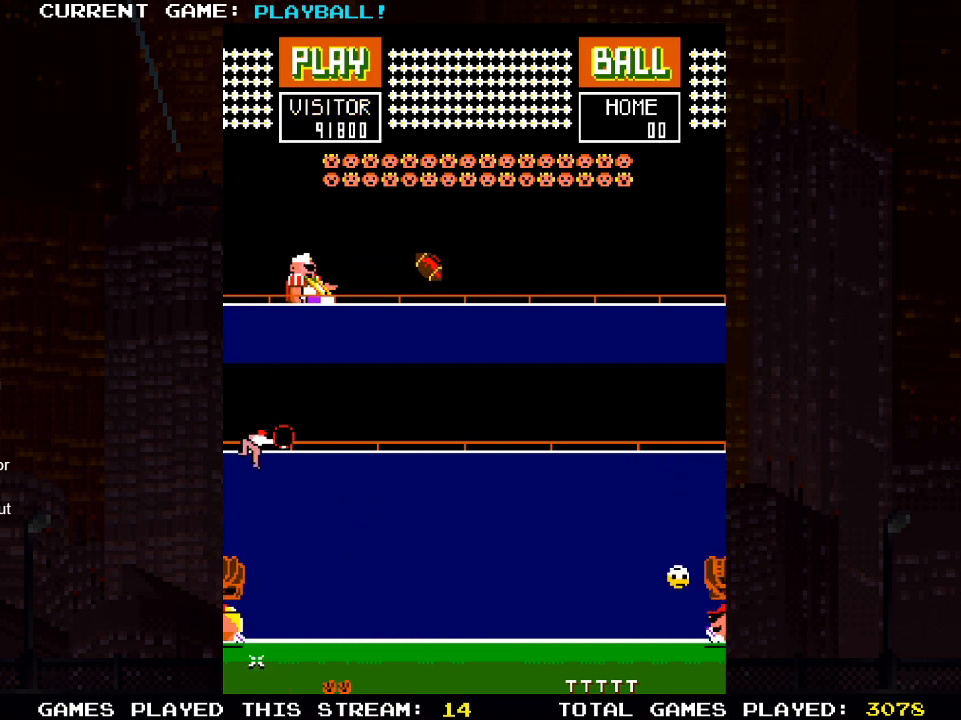
{"buttons": ["DPAD_LEFT"], "left_stick": "center", "right_stick": "center", "events": [[200, "DPAD_LEFT", "up"], [267, "DPAD_RIGHT", "down"], [417, "DPAD_RIGHT", "up"], [500, "DPAD_LEFT", "down"]]}
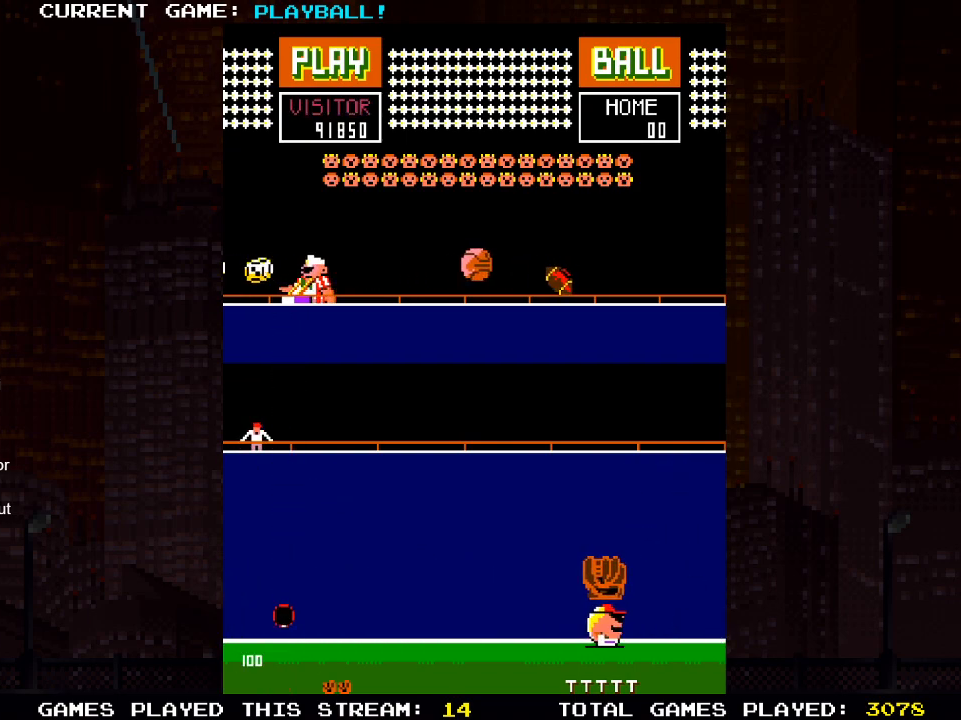
{"buttons": [], "left_stick": "center", "right_stick": "center", "events": [[450, "DPAD_LEFT", "up"]]}
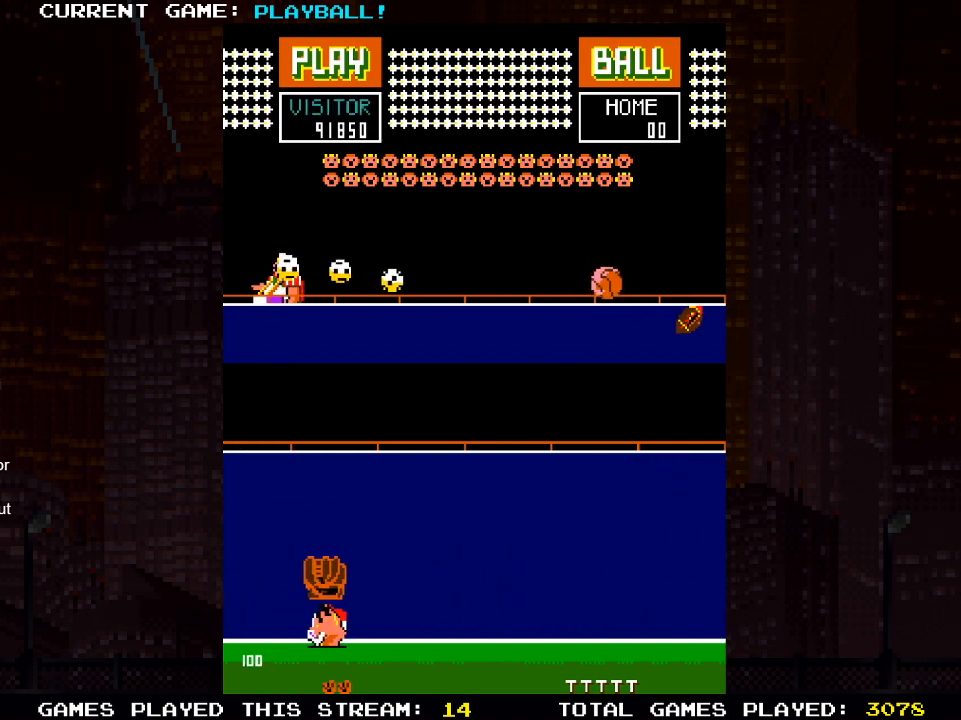
{"buttons": [], "left_stick": "center", "right_stick": "center", "events": []}
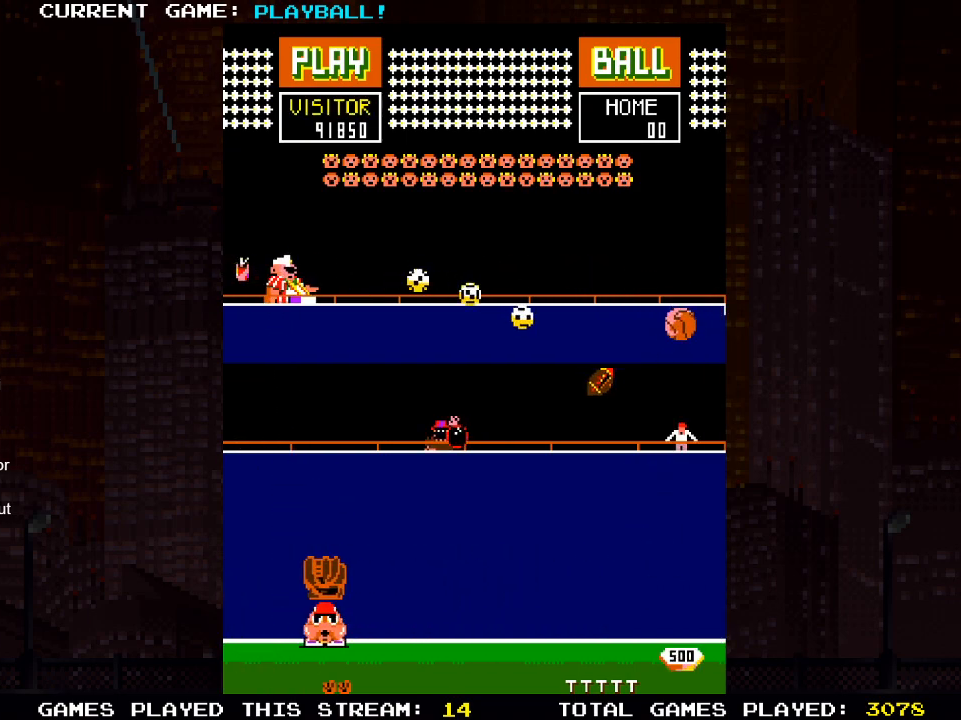
{"buttons": [], "left_stick": "center", "right_stick": "center", "events": [[83, "DPAD_RIGHT", "down"], [250, "DPAD_RIGHT", "up"]]}
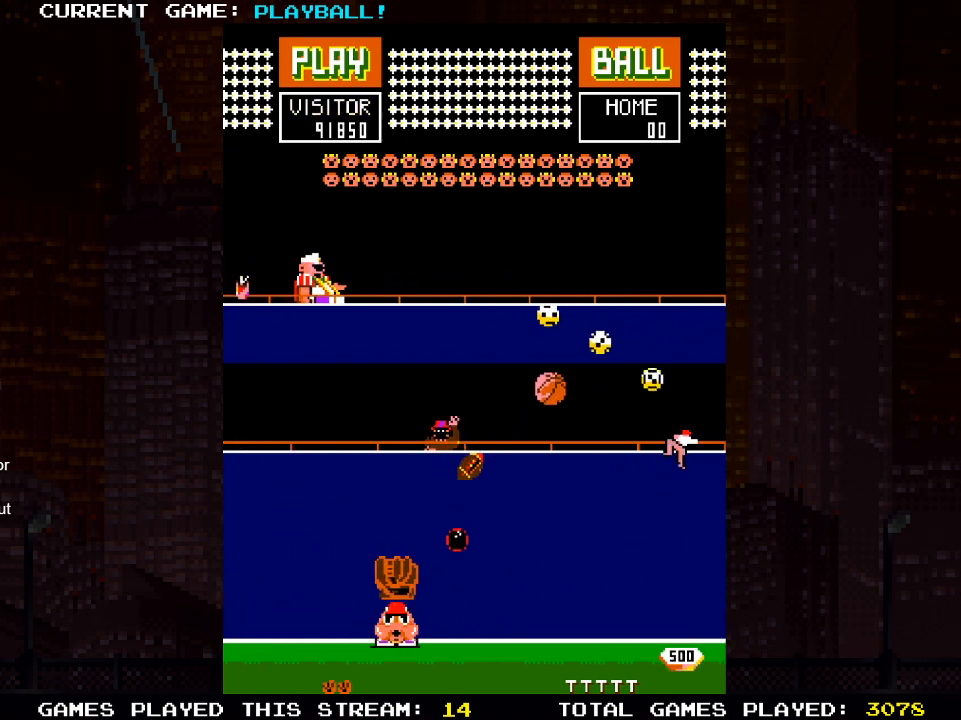
{"buttons": [], "left_stick": "center", "right_stick": "center", "events": [[50, "DPAD_LEFT", "down"], [183, "DPAD_LEFT", "up"]]}
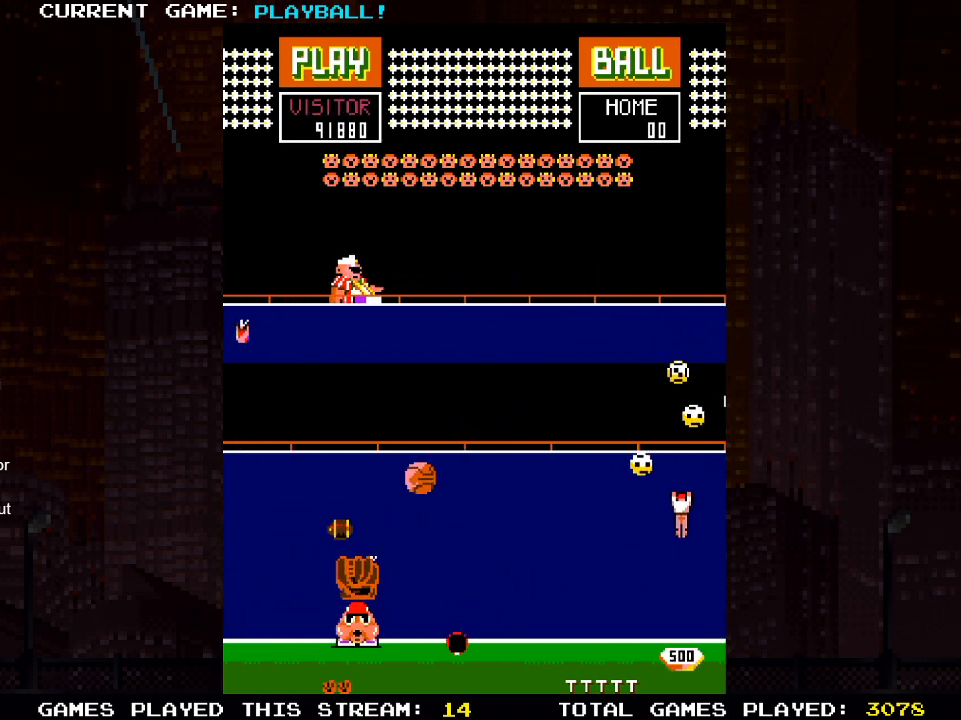
{"buttons": ["DPAD_RIGHT"], "left_stick": "center", "right_stick": "center", "events": [[33, "DPAD_LEFT", "down"], [167, "DPAD_LEFT", "up"], [283, "DPAD_RIGHT", "down"]]}
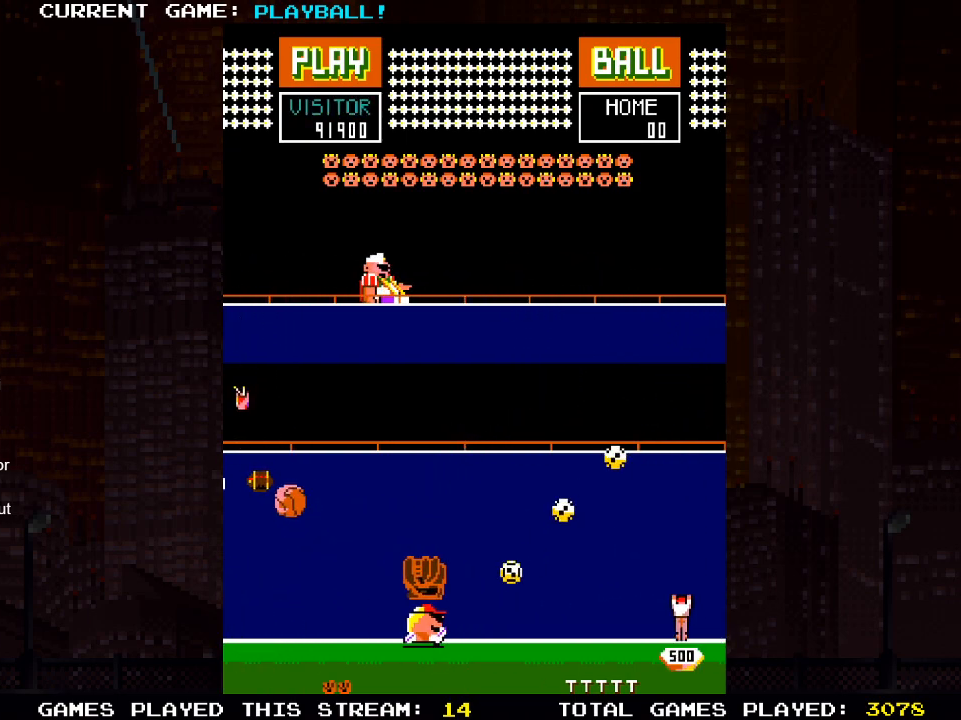
{"buttons": ["DPAD_RIGHT"], "left_stick": "center", "right_stick": "center", "events": [[117, "DPAD_RIGHT", "up"], [217, "DPAD_LEFT", "down"], [333, "DPAD_LEFT", "up"], [400, "DPAD_RIGHT", "down"]]}
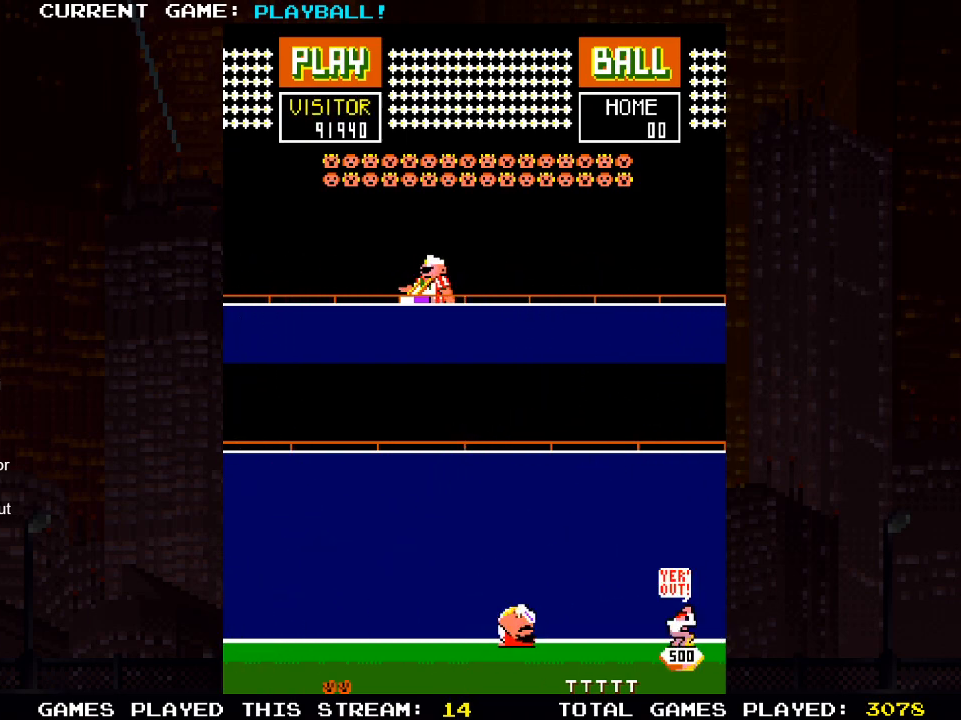
{"buttons": [], "left_stick": "center", "right_stick": "center", "events": [[133, "DPAD_RIGHT", "up"]]}
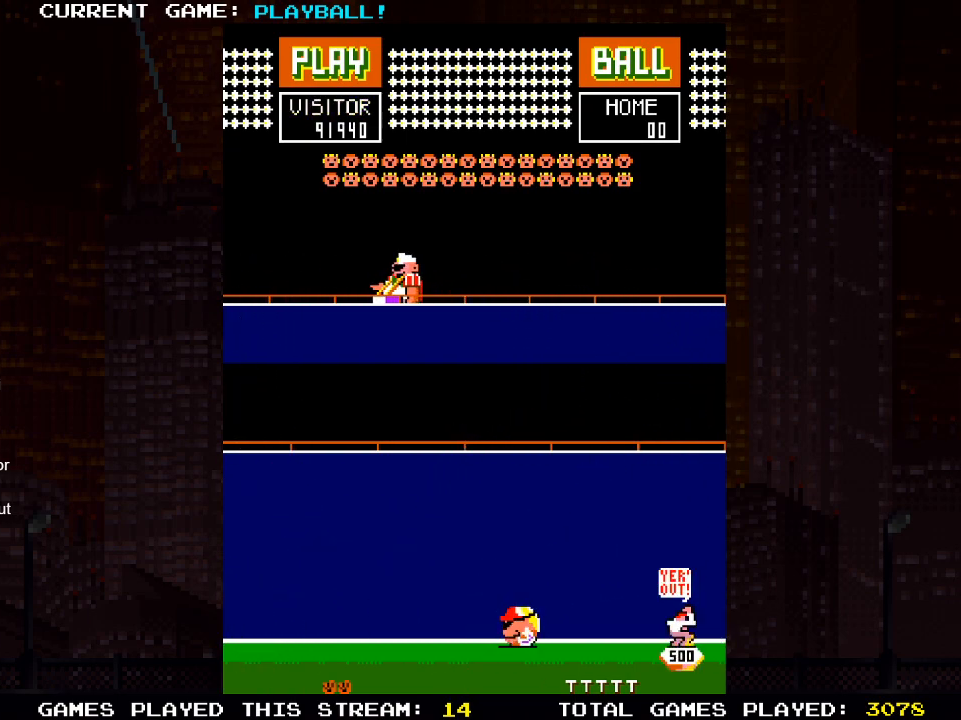
{"buttons": [], "left_stick": "center", "right_stick": "center", "events": []}
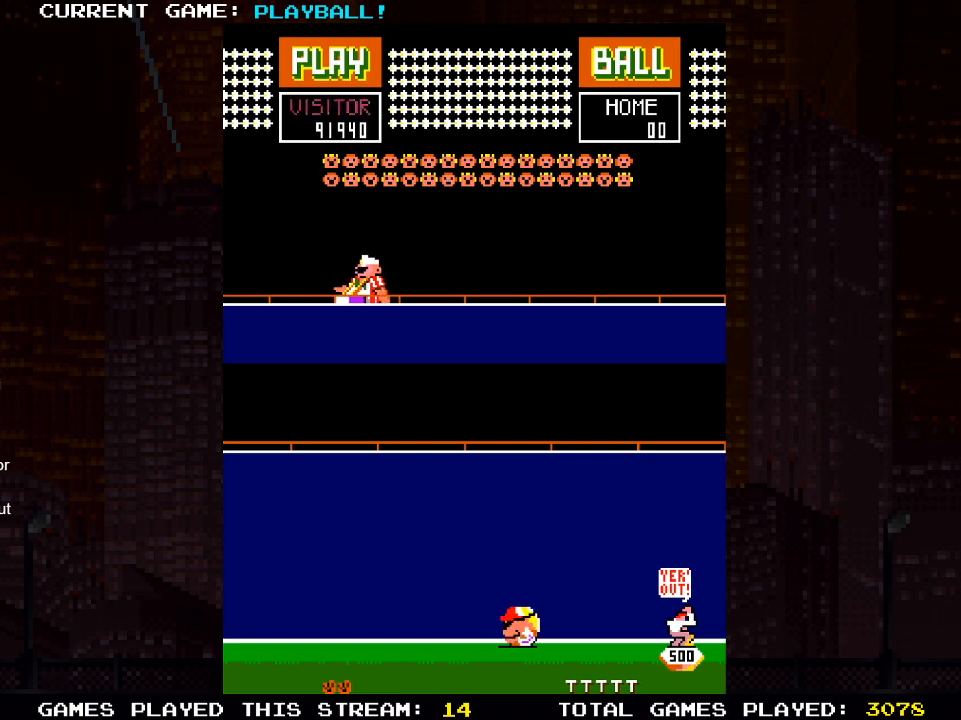
{"buttons": [], "left_stick": "center", "right_stick": "center", "events": []}
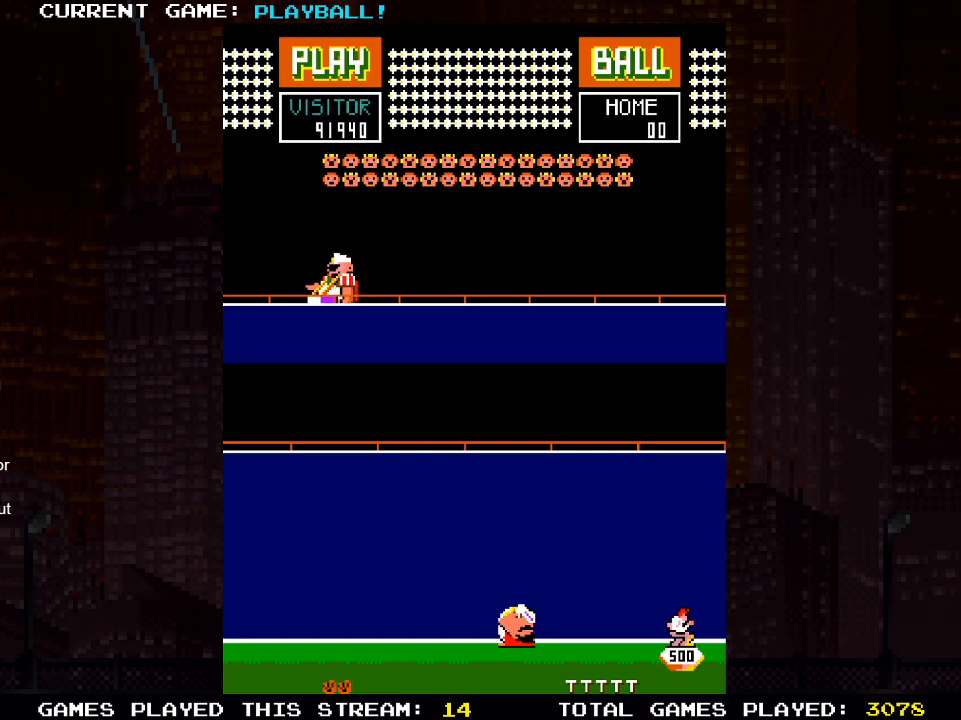
{"buttons": [], "left_stick": "center", "right_stick": "center", "events": []}
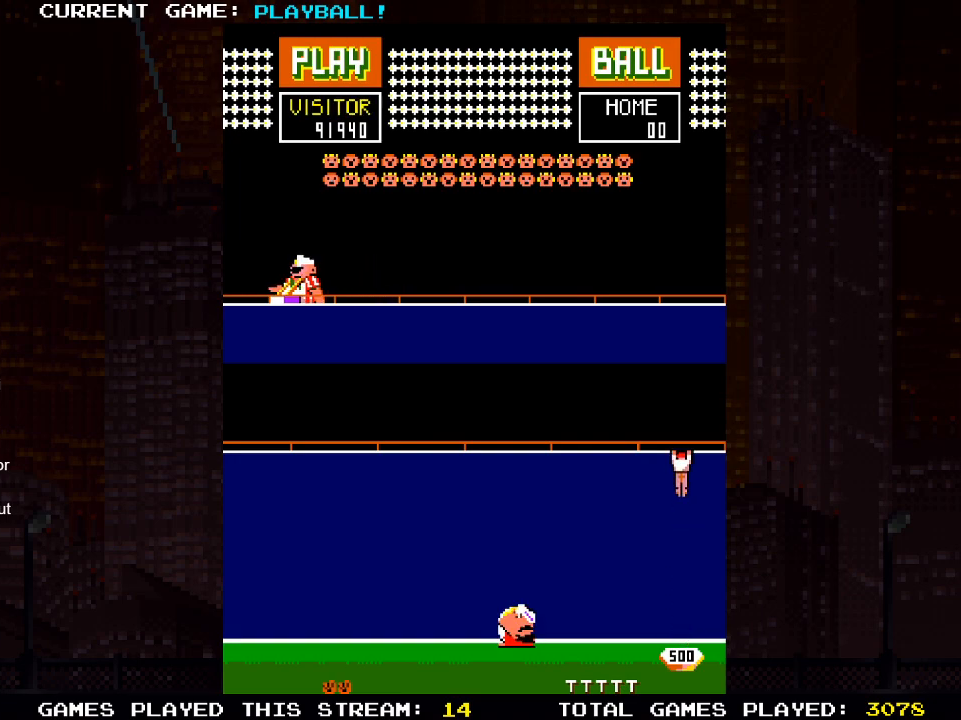
{"buttons": [], "left_stick": "center", "right_stick": "center", "events": []}
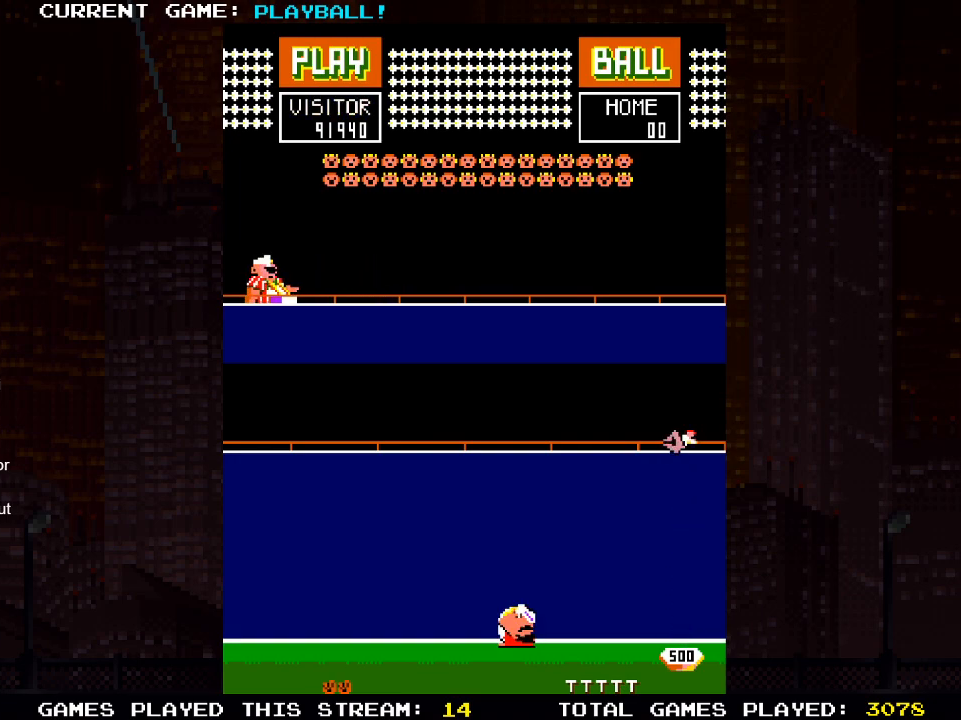
{"buttons": [], "left_stick": "center", "right_stick": "center", "events": []}